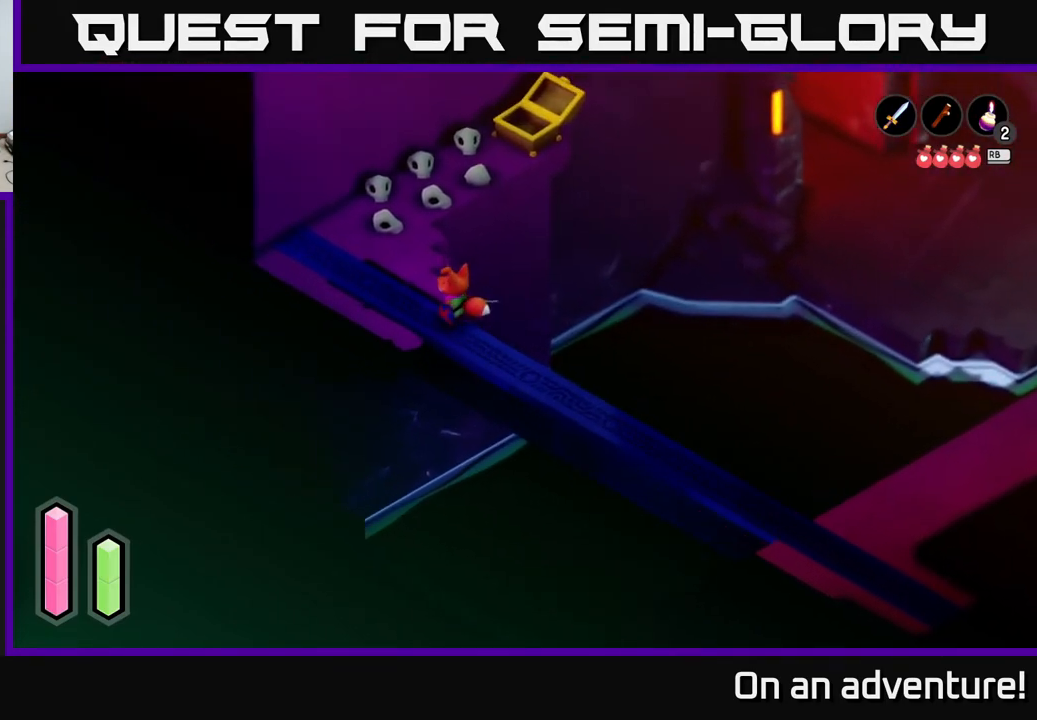
Gameplay with a controller (Xbox layout); each line is a JSON object with the inputs held at the frame after it. "events" lists button and stick changes between this image and that frame as [ms after this image, input, new state], when the widget could be followed in between.
{"buttons": [], "left_stick": "center", "right_stick": "center", "events": [[183, "A", "up"]]}
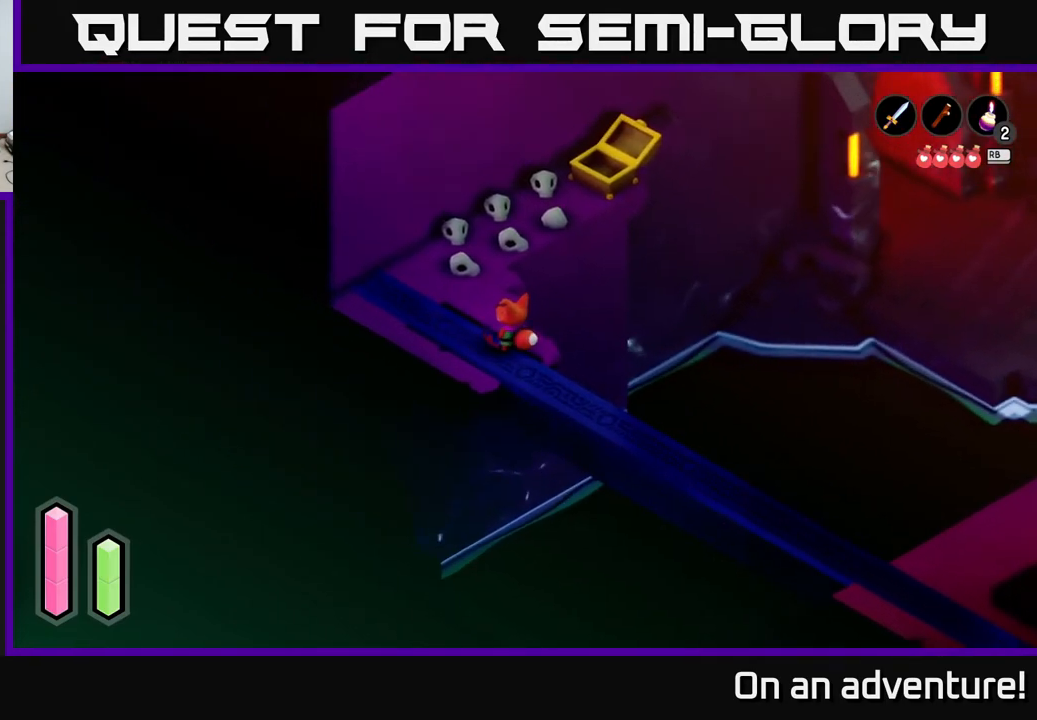
{"buttons": [], "left_stick": "center", "right_stick": "center", "events": [[267, "L1", "down"], [500, "L1", "up"]]}
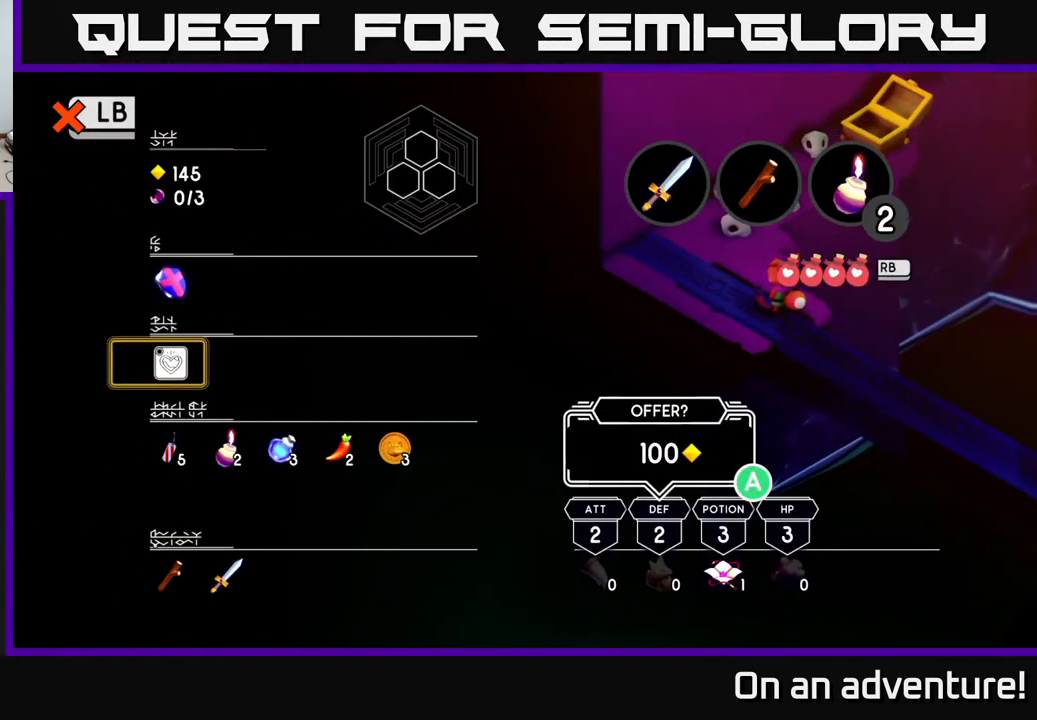
{"buttons": ["L1"], "left_stick": "center", "right_stick": "center", "events": [[500, "L1", "down"]]}
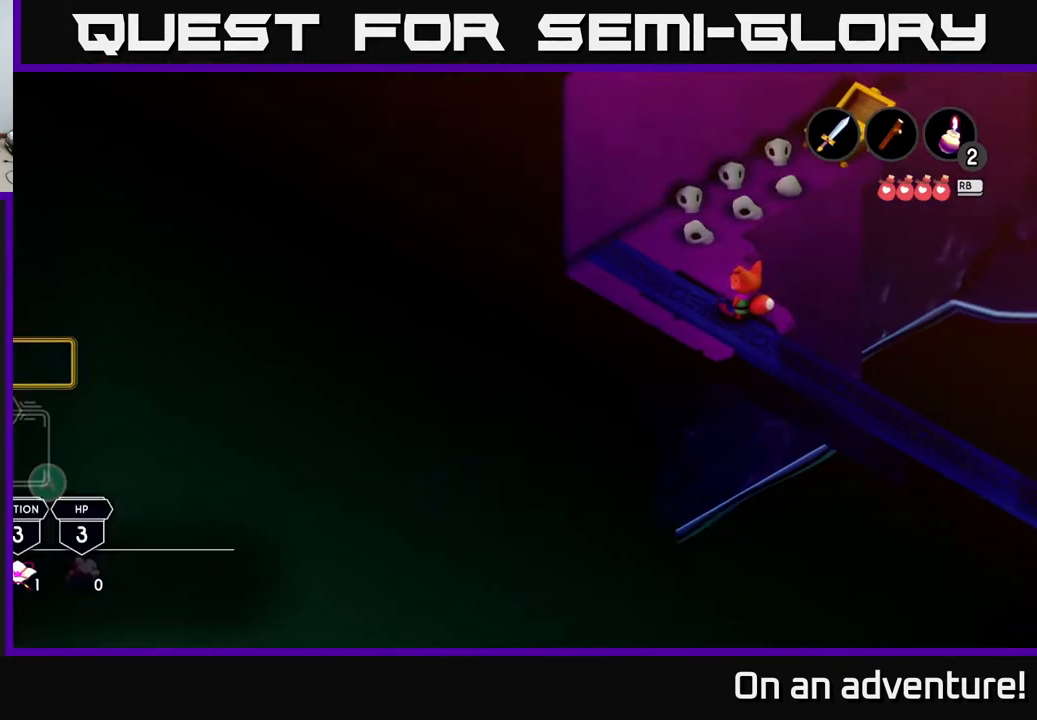
{"buttons": [], "left_stick": "center", "right_stick": "center", "events": [[117, "L1", "up"], [233, "SELECT", "down"], [333, "SELECT", "up"]]}
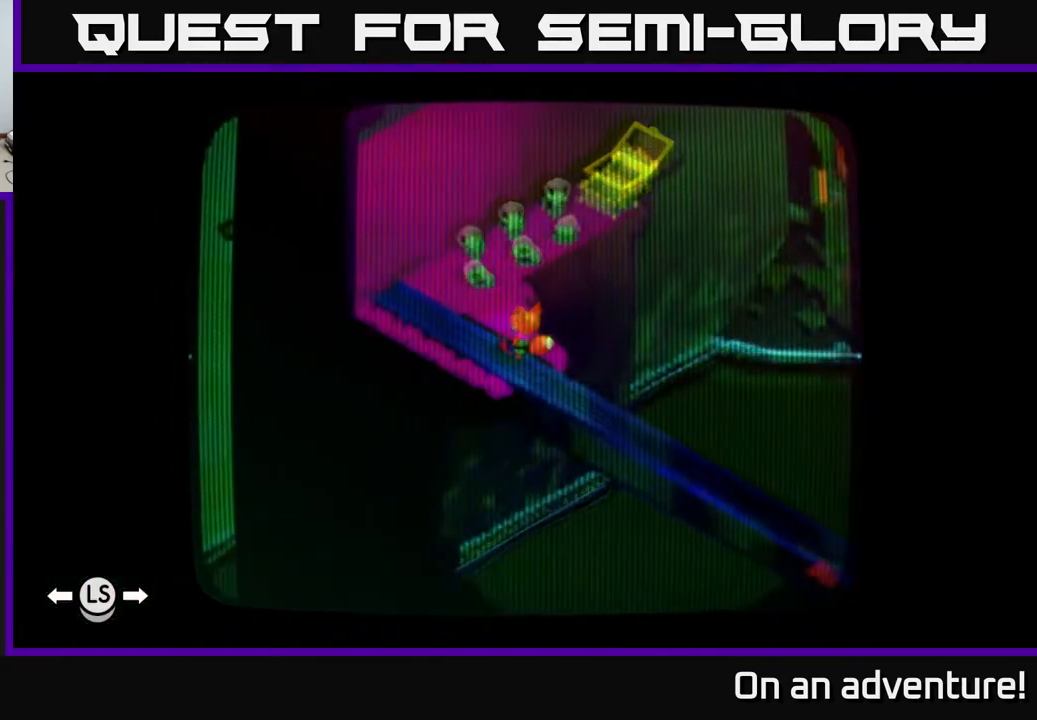
{"buttons": [], "left_stick": "center", "right_stick": "center", "events": []}
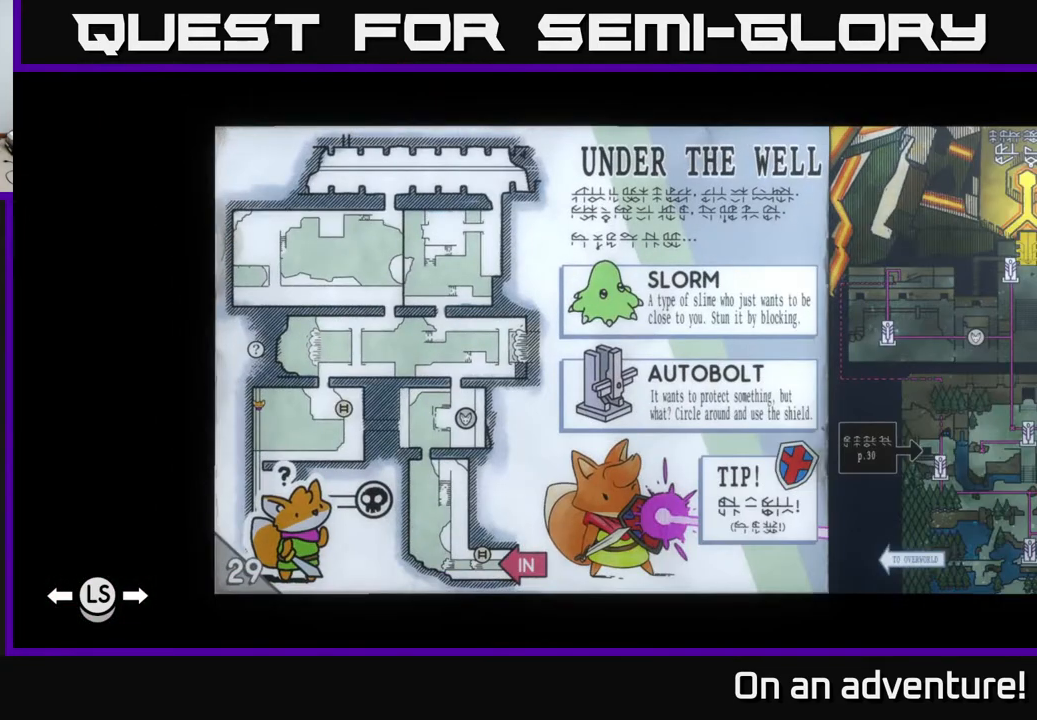
{"buttons": [], "left_stick": "center", "right_stick": "center", "events": []}
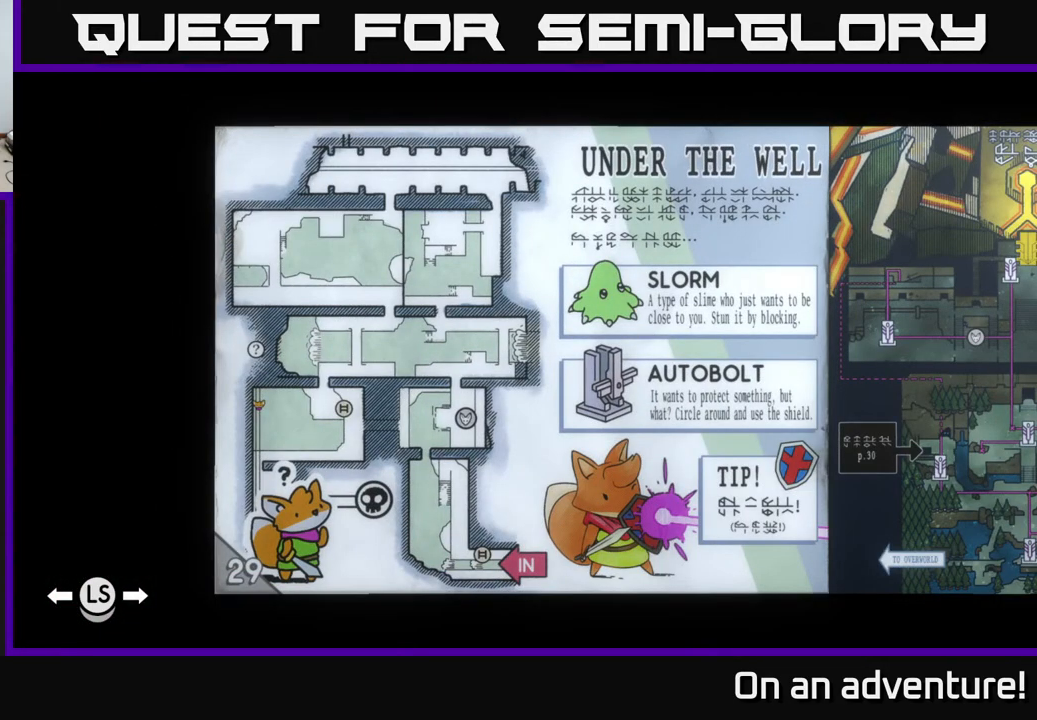
{"buttons": ["SELECT"], "left_stick": "center", "right_stick": "center", "events": [[483, "SELECT", "down"]]}
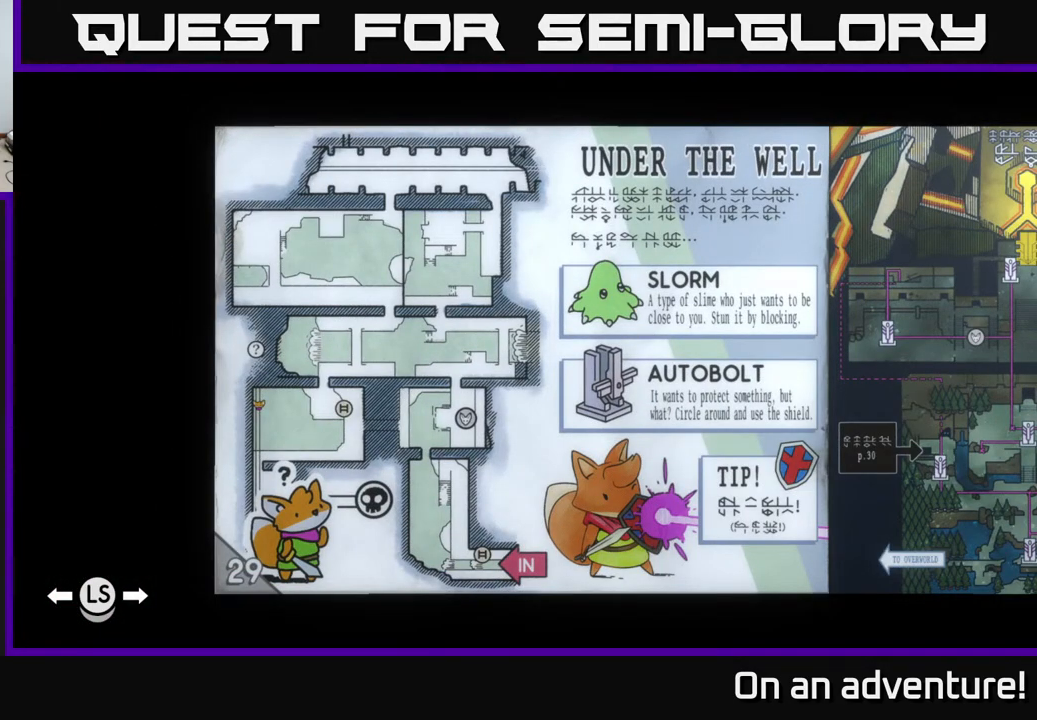
{"buttons": ["A"], "left_stick": "up-left", "right_stick": "center", "events": [[67, "SELECT", "up"], [233, "left_stick", "up-left"], [400, "A", "down"]]}
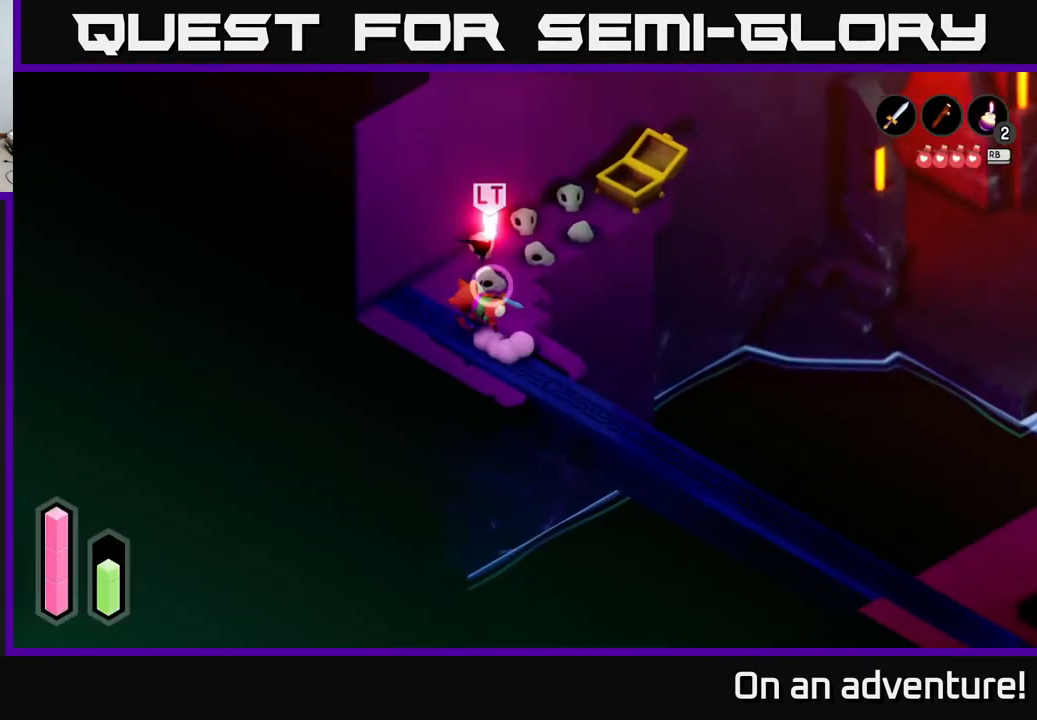
{"buttons": ["A"], "left_stick": "up-left", "right_stick": "center", "events": []}
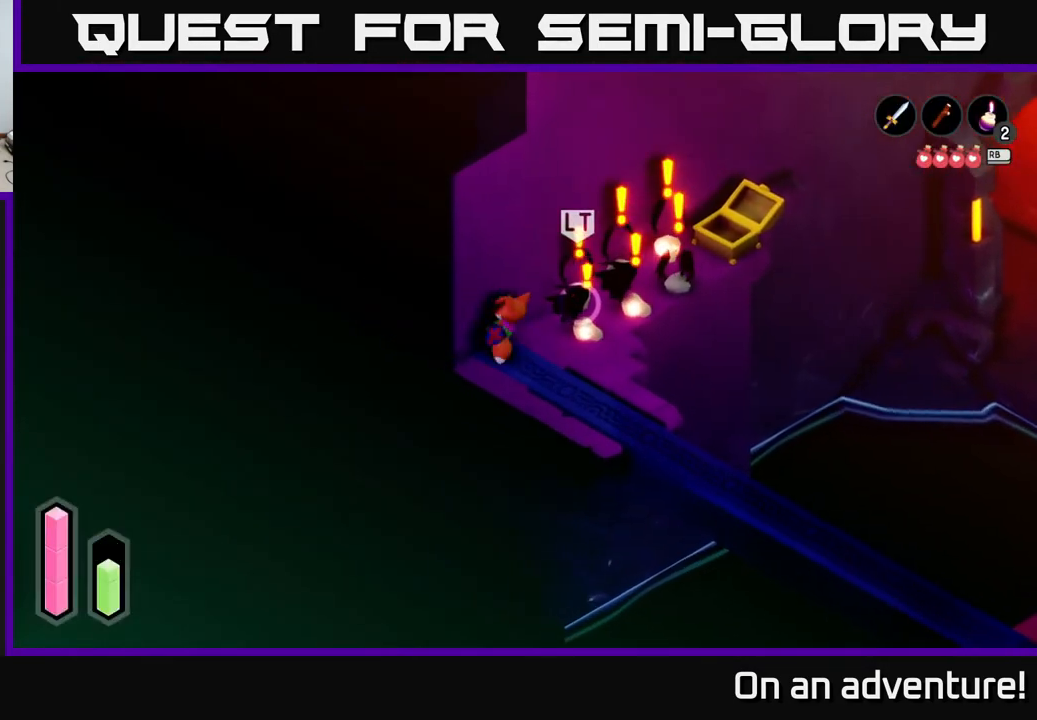
{"buttons": [], "left_stick": "up-right", "right_stick": "center", "events": [[100, "left_stick", "center"], [133, "A", "up"], [150, "left_stick", "down"], [250, "left_stick", "right"], [350, "X", "down"], [350, "left_stick", "up-right"], [467, "X", "up"]]}
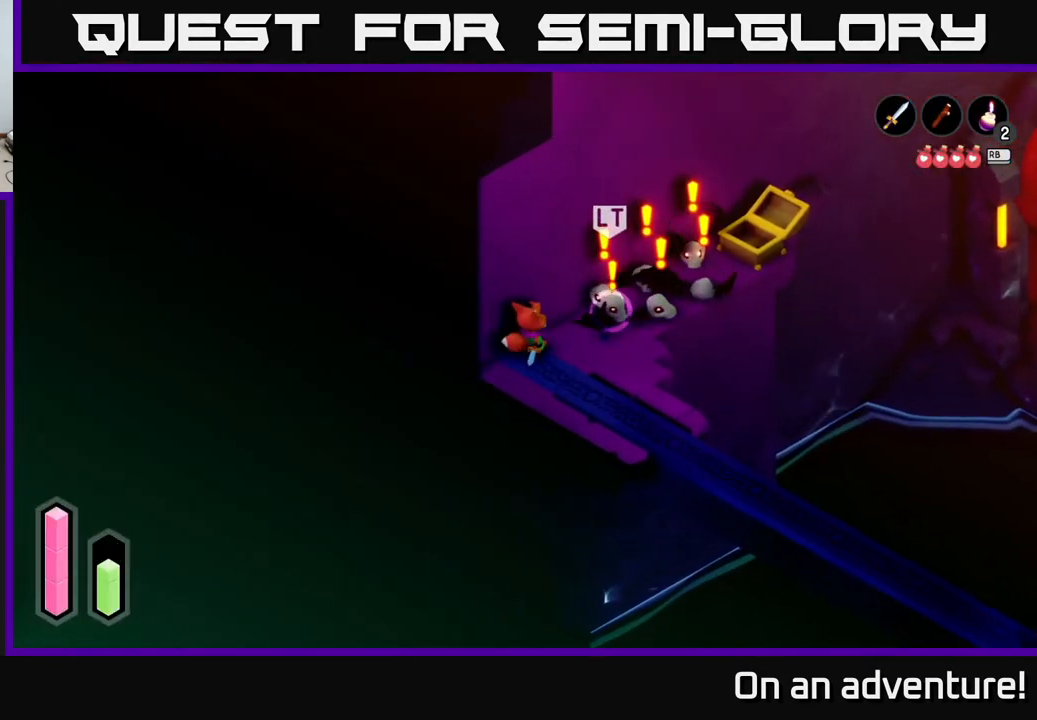
{"buttons": ["X"], "left_stick": "up-right", "right_stick": "center", "events": [[283, "X", "down"], [383, "X", "up"], [500, "X", "down"]]}
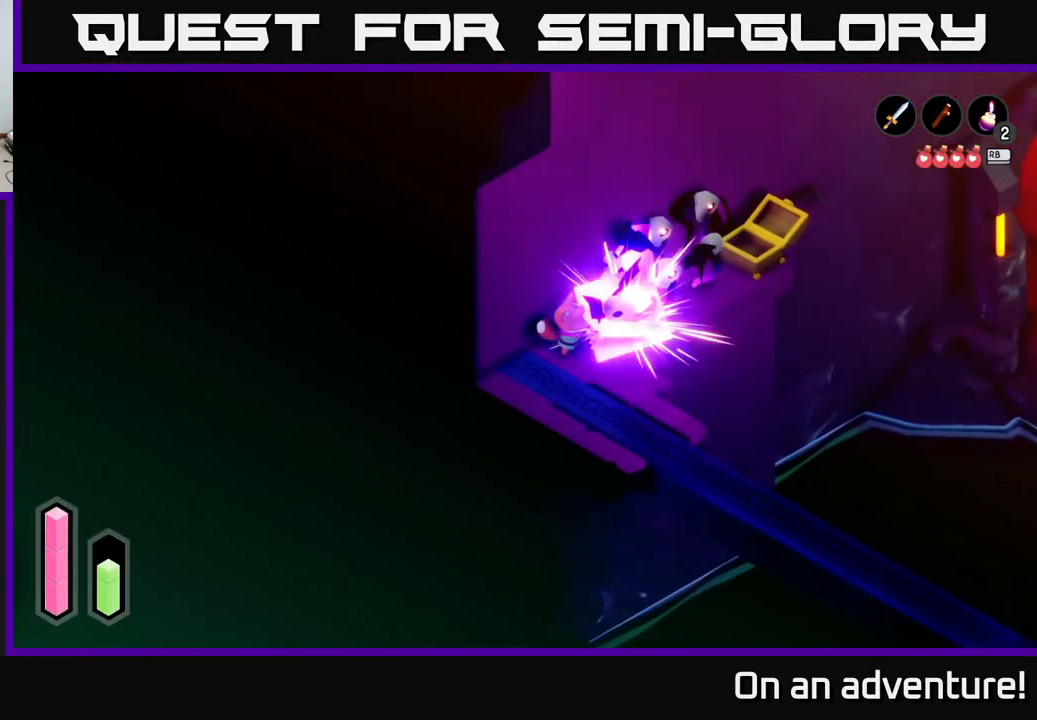
{"buttons": [], "left_stick": "up-right", "right_stick": "center", "events": [[117, "X", "up"], [217, "X", "down"], [300, "X", "up"], [367, "X", "down"], [500, "X", "up"]]}
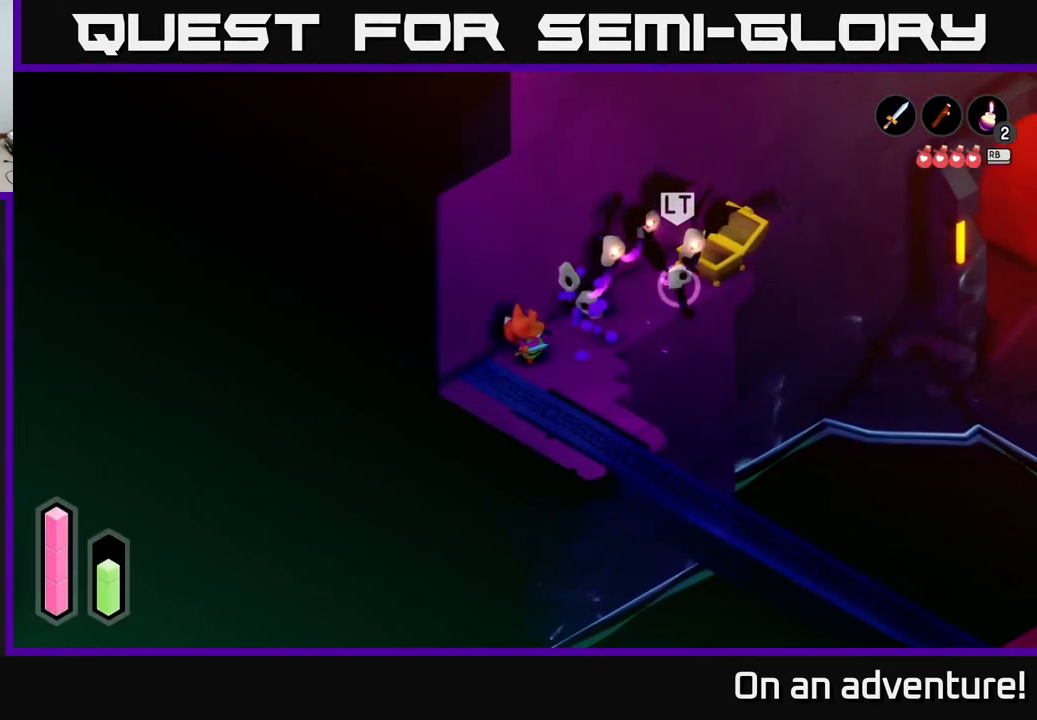
{"buttons": [], "left_stick": "up-right", "right_stick": "center", "events": [[67, "X", "down"], [167, "X", "up"], [267, "X", "down"], [317, "X", "up"]]}
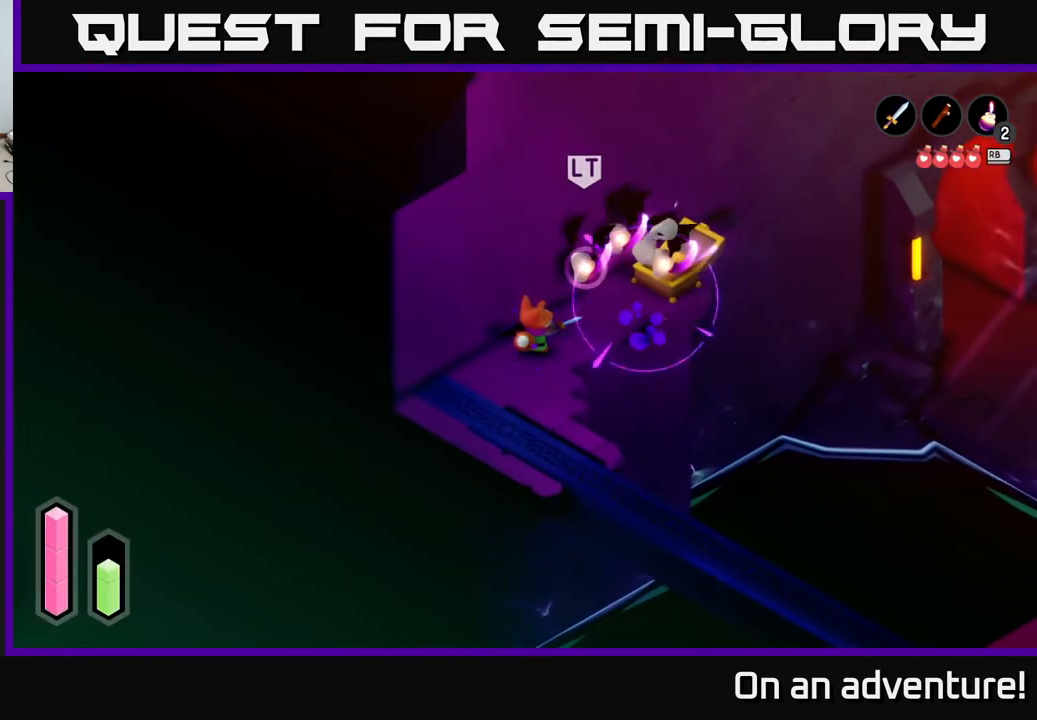
{"buttons": [], "left_stick": "up-right", "right_stick": "center", "events": [[133, "X", "down"], [233, "X", "up"], [333, "X", "down"], [433, "X", "up"]]}
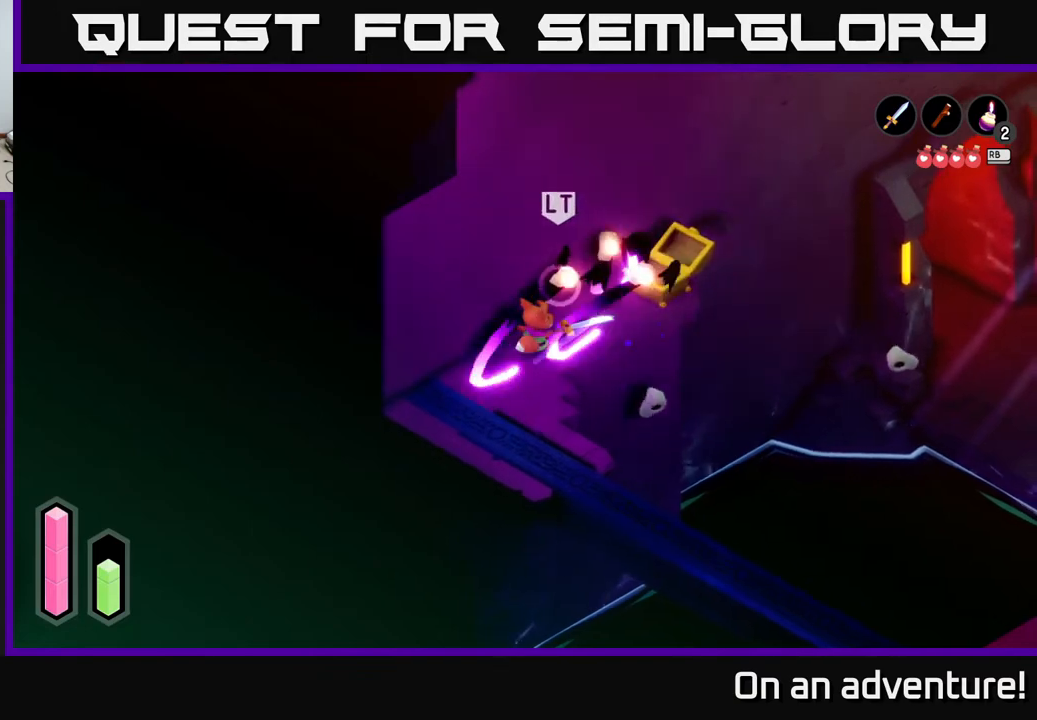
{"buttons": [], "left_stick": "center", "right_stick": "center", "events": [[200, "left_stick", "left"], [233, "A", "down"], [333, "A", "up"], [350, "left_stick", "down-left"], [483, "left_stick", "center"]]}
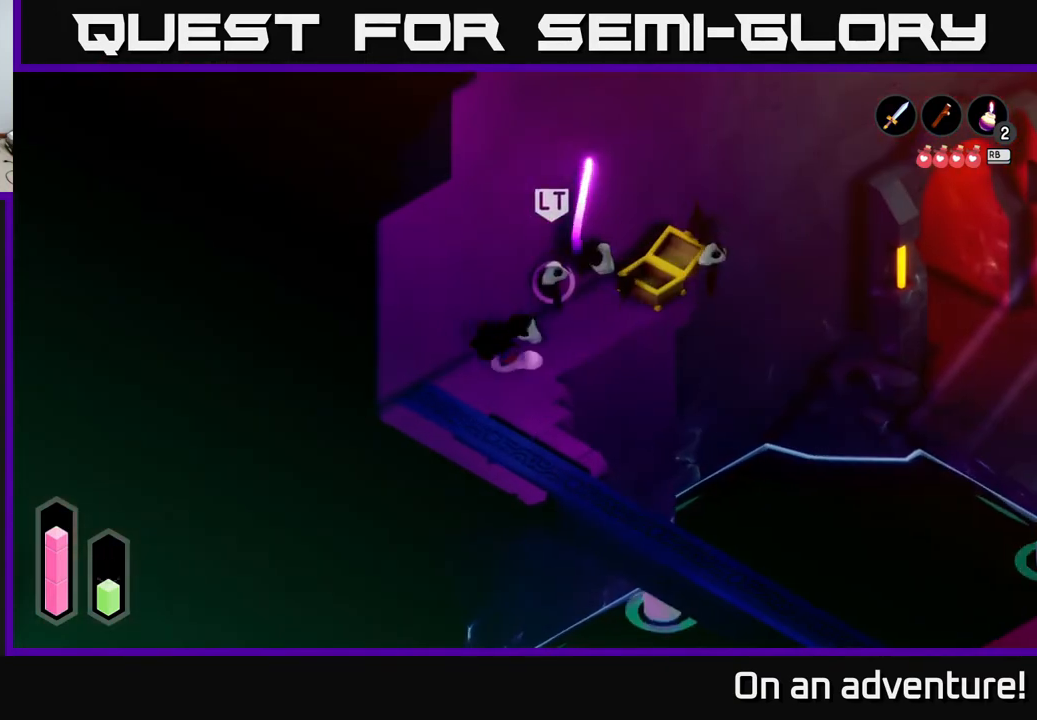
{"buttons": [], "left_stick": "up-right", "right_stick": "center", "events": [[33, "left_stick", "up-right"], [283, "X", "down"], [367, "X", "up"]]}
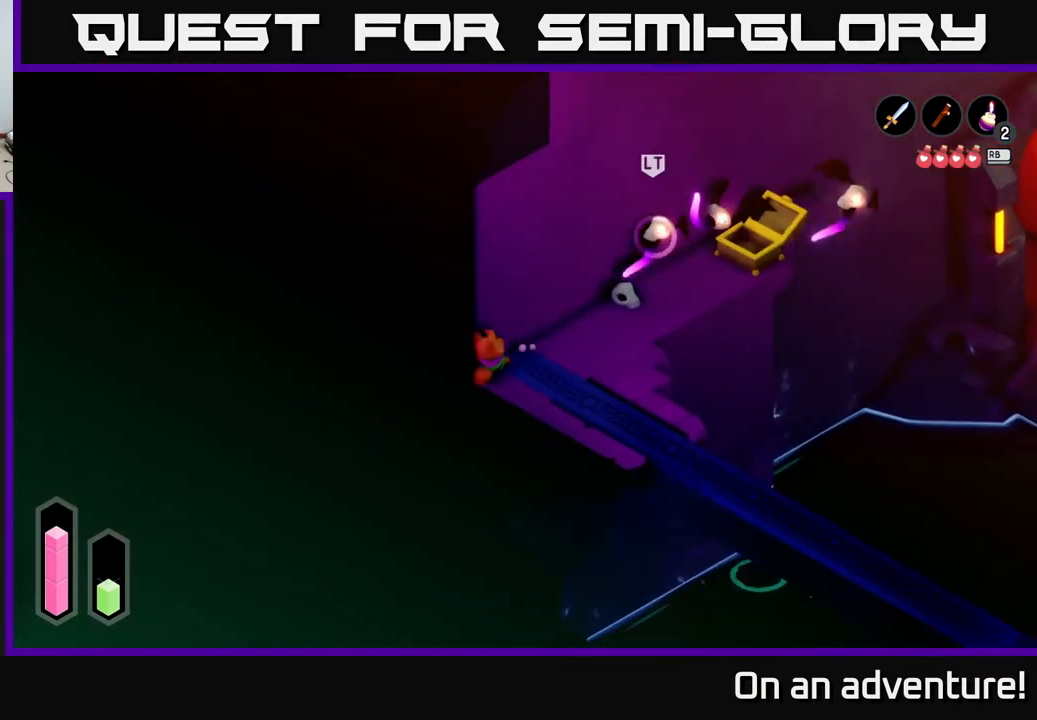
{"buttons": [], "left_stick": "up-right", "right_stick": "center", "events": []}
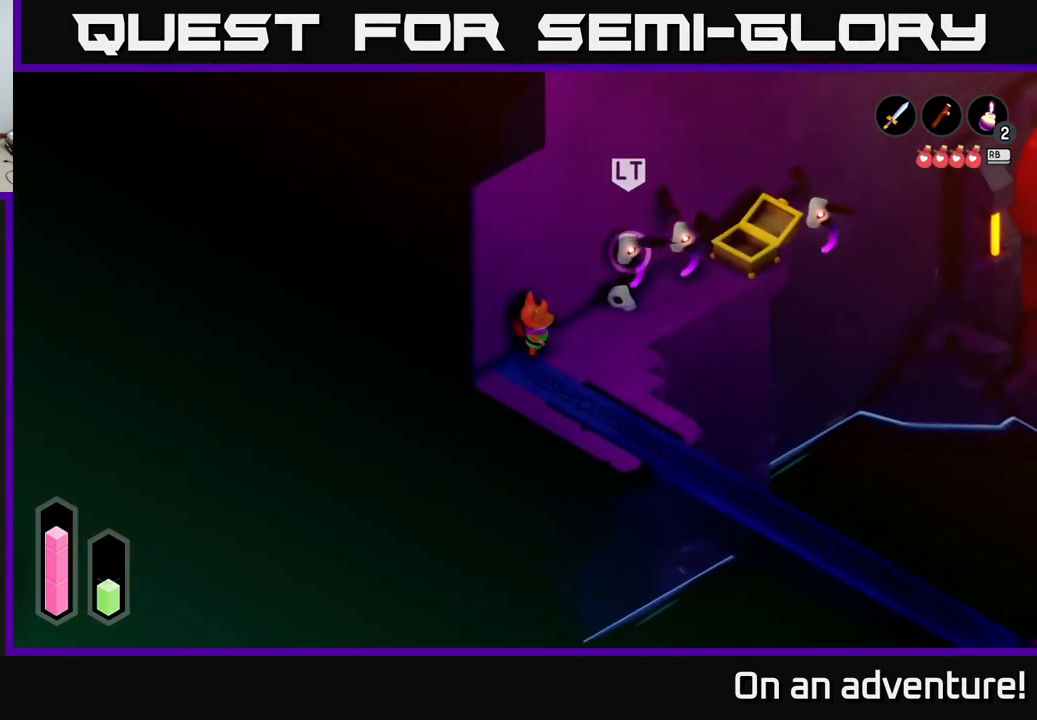
{"buttons": [], "left_stick": "up-right", "right_stick": "center", "events": [[67, "X", "down"], [183, "X", "up"], [400, "X", "down"], [500, "X", "up"]]}
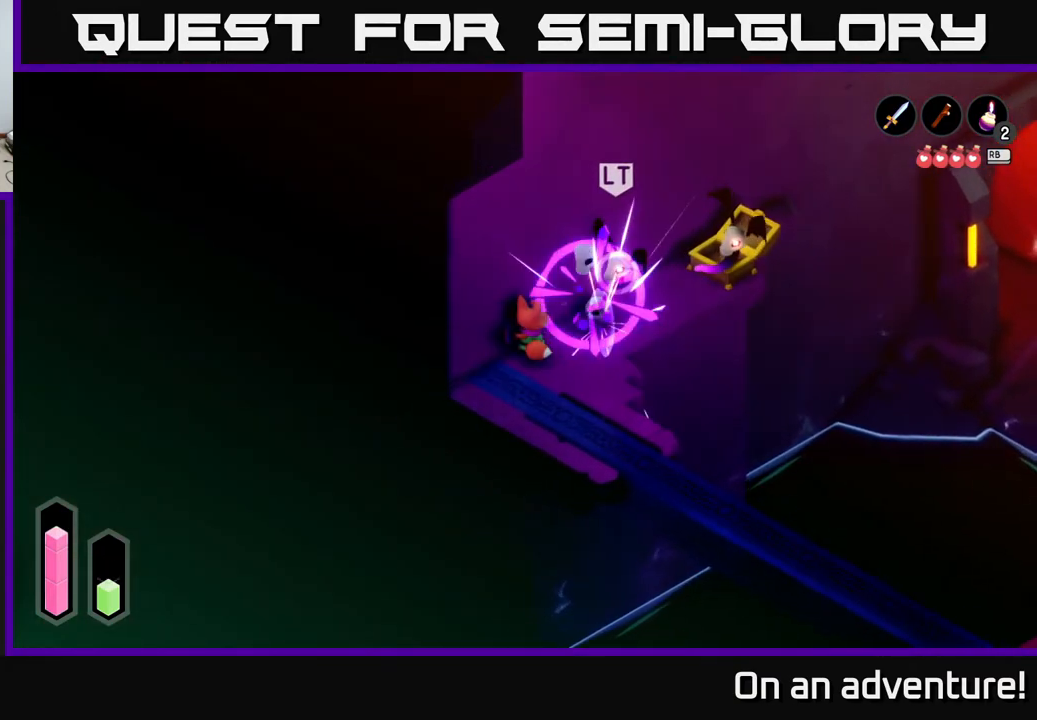
{"buttons": [], "left_stick": "up-right", "right_stick": "center", "events": [[100, "X", "down"], [217, "X", "up"], [317, "X", "down"], [383, "X", "up"]]}
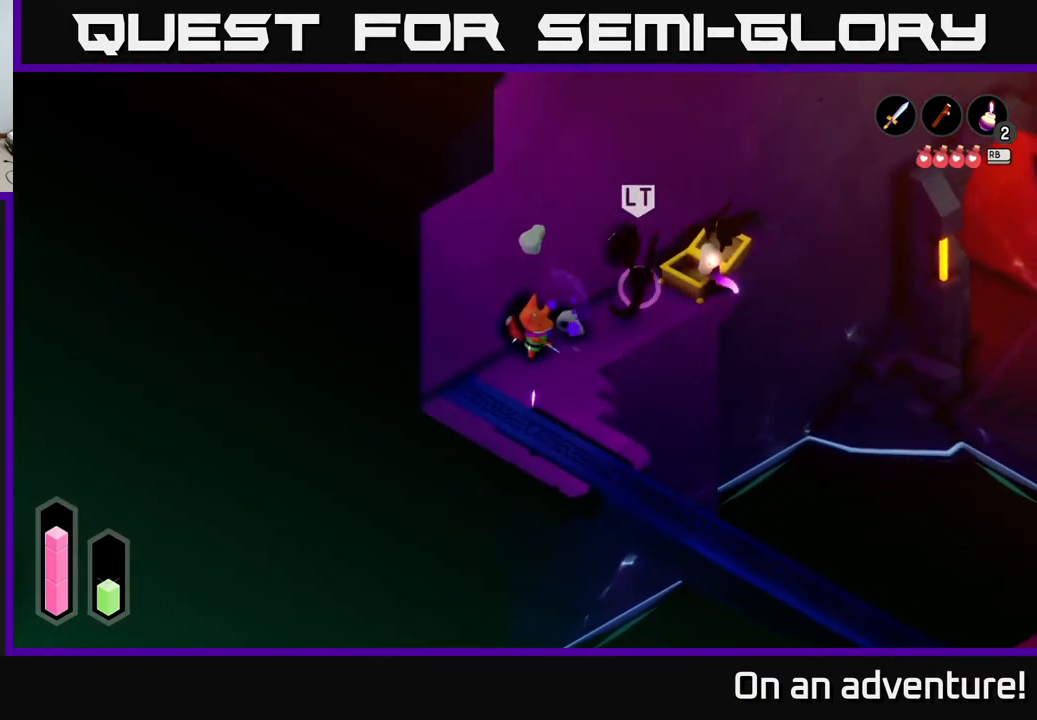
{"buttons": [], "left_stick": "up-right", "right_stick": "center", "events": [[250, "X", "down"], [350, "X", "up"]]}
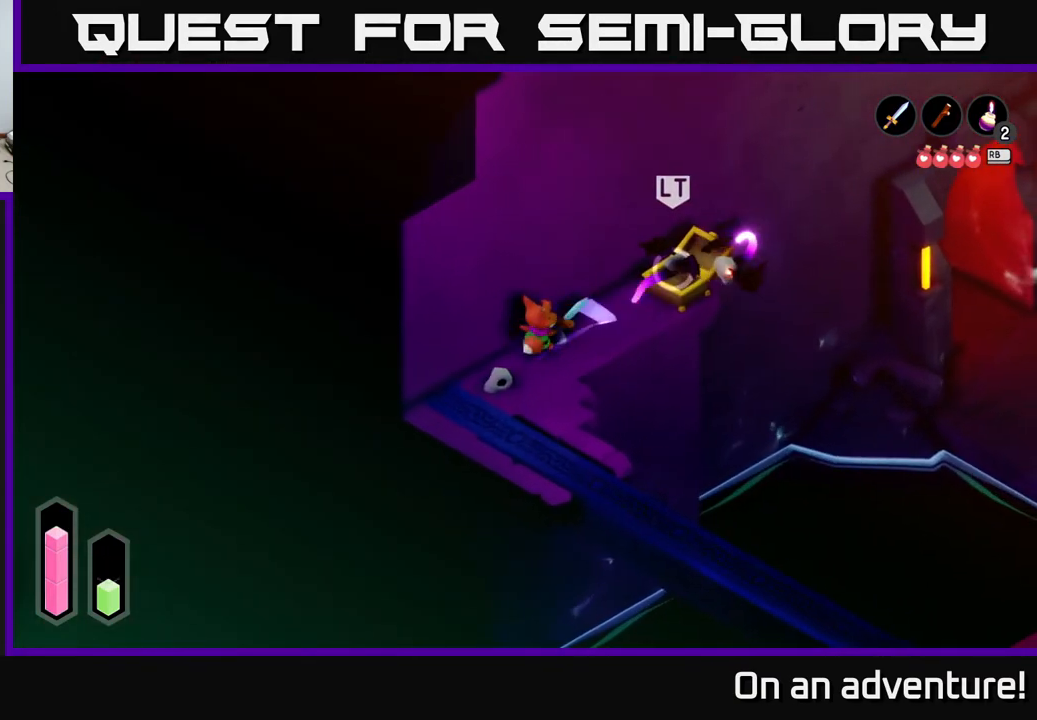
{"buttons": [], "left_stick": "down-left", "right_stick": "center", "events": [[67, "A", "down"], [67, "left_stick", "left"], [200, "A", "up"], [233, "left_stick", "down-left"], [283, "A", "down"], [417, "A", "up"]]}
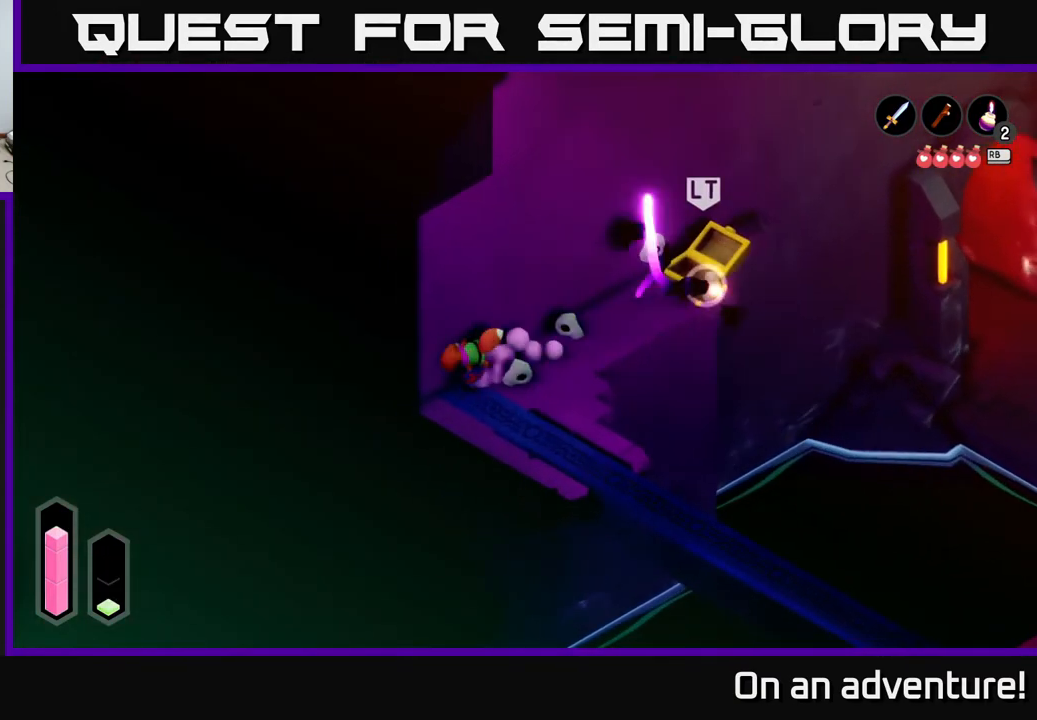
{"buttons": [], "left_stick": "up-right", "right_stick": "center", "events": [[50, "left_stick", "down-right"], [133, "left_stick", "up-right"]]}
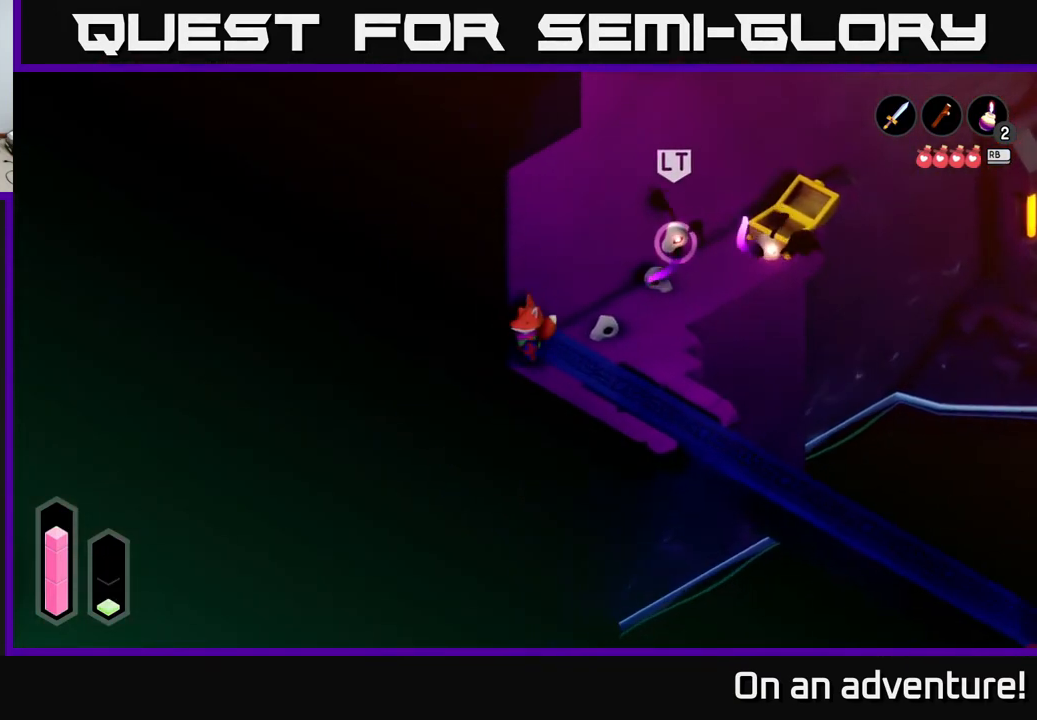
{"buttons": [], "left_stick": "up-right", "right_stick": "center", "events": [[317, "X", "down"], [400, "X", "up"]]}
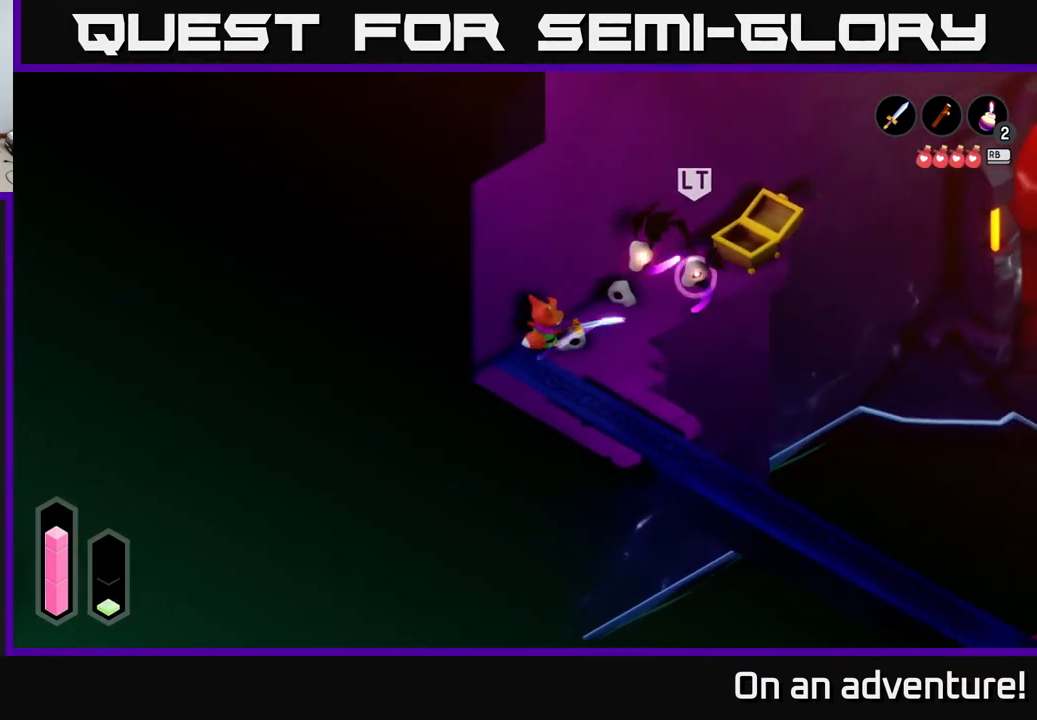
{"buttons": [], "left_stick": "up-right", "right_stick": "center", "events": [[317, "X", "down"], [417, "X", "up"]]}
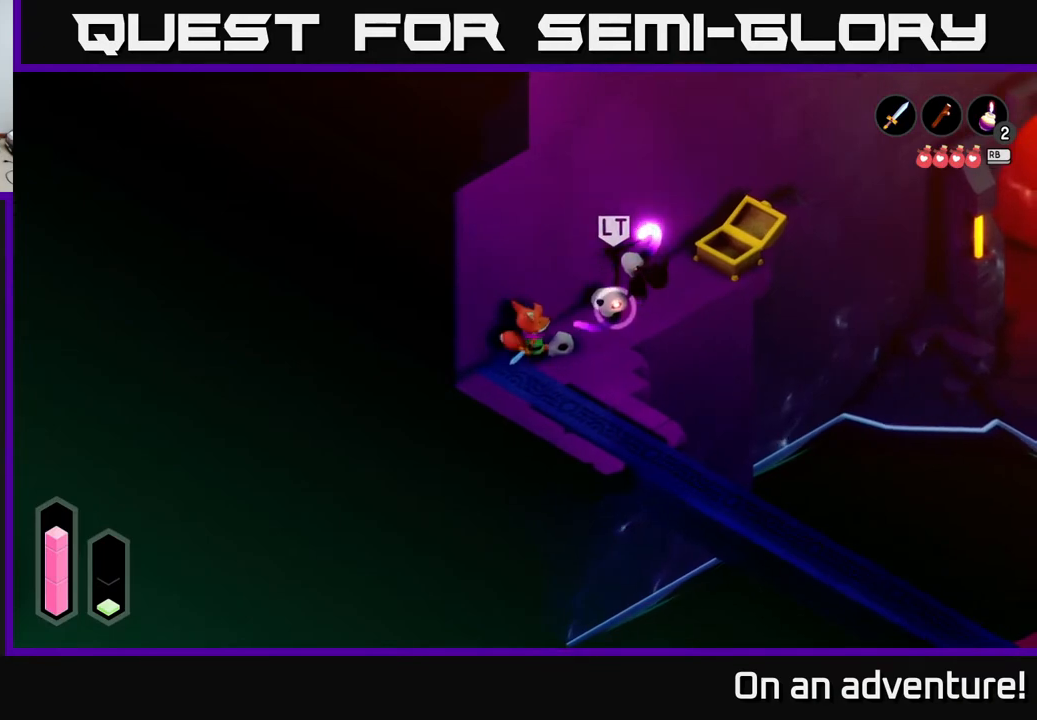
{"buttons": [], "left_stick": "up-right", "right_stick": "center", "events": [[50, "A", "down"], [133, "A", "up"], [200, "A", "down"], [267, "A", "up"], [350, "A", "down"], [433, "A", "up"]]}
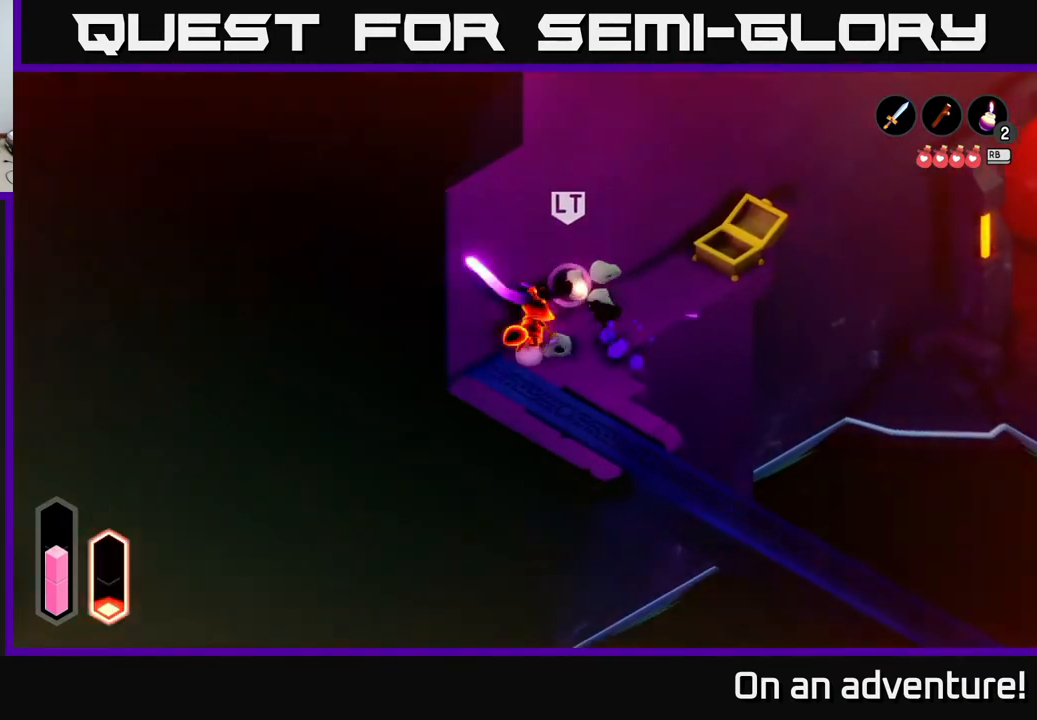
{"buttons": ["X"], "left_stick": "up", "right_stick": "center", "events": [[17, "A", "down"], [83, "A", "up"], [250, "left_stick", "up"], [267, "X", "down"], [383, "X", "up"], [467, "X", "down"]]}
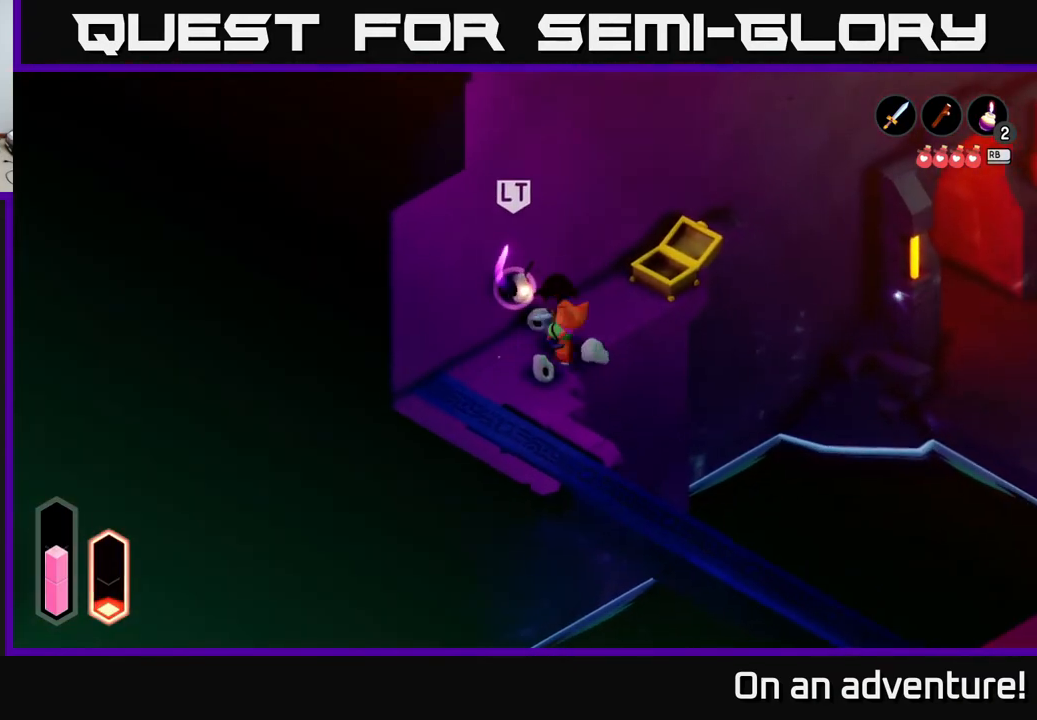
{"buttons": [], "left_stick": "left", "right_stick": "center", "events": [[67, "X", "up"], [133, "left_stick", "left"], [167, "X", "down"], [283, "X", "up"], [383, "X", "down"], [450, "X", "up"]]}
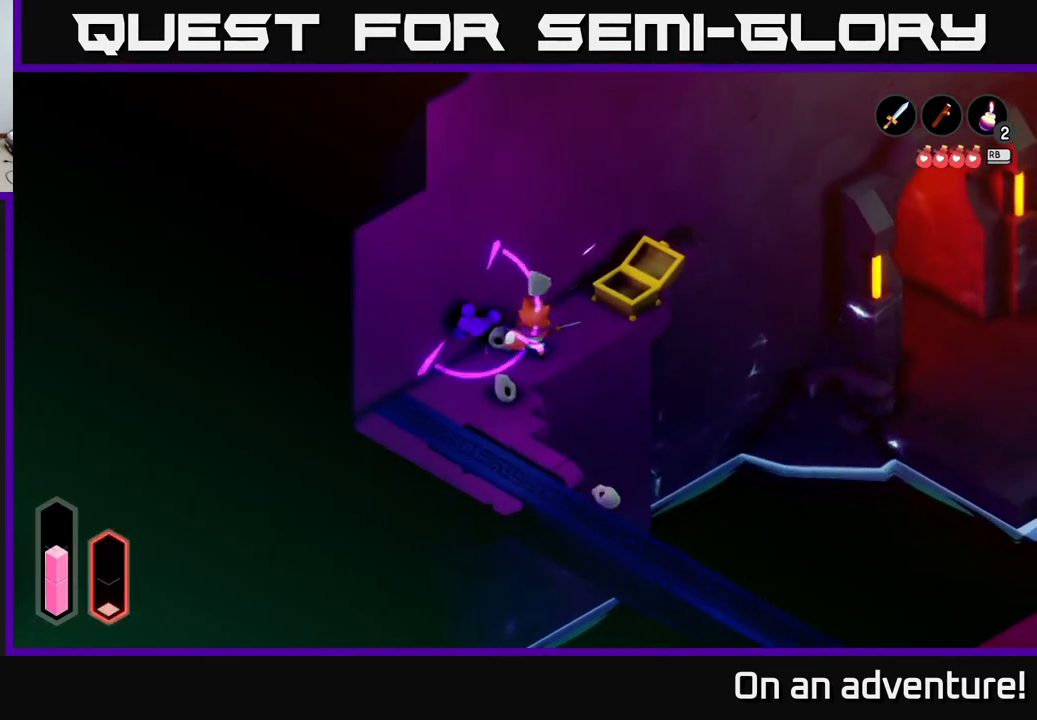
{"buttons": [], "left_stick": "center", "right_stick": "center", "events": [[50, "left_stick", "center"]]}
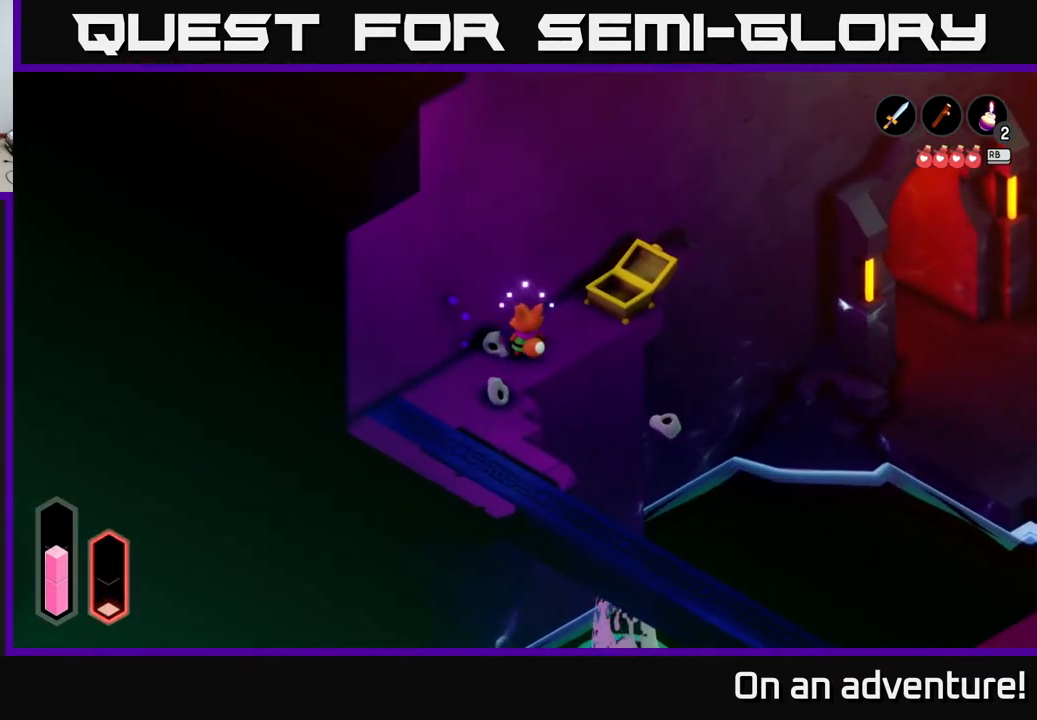
{"buttons": [], "left_stick": "down-left", "right_stick": "center", "events": [[367, "left_stick", "down-left"]]}